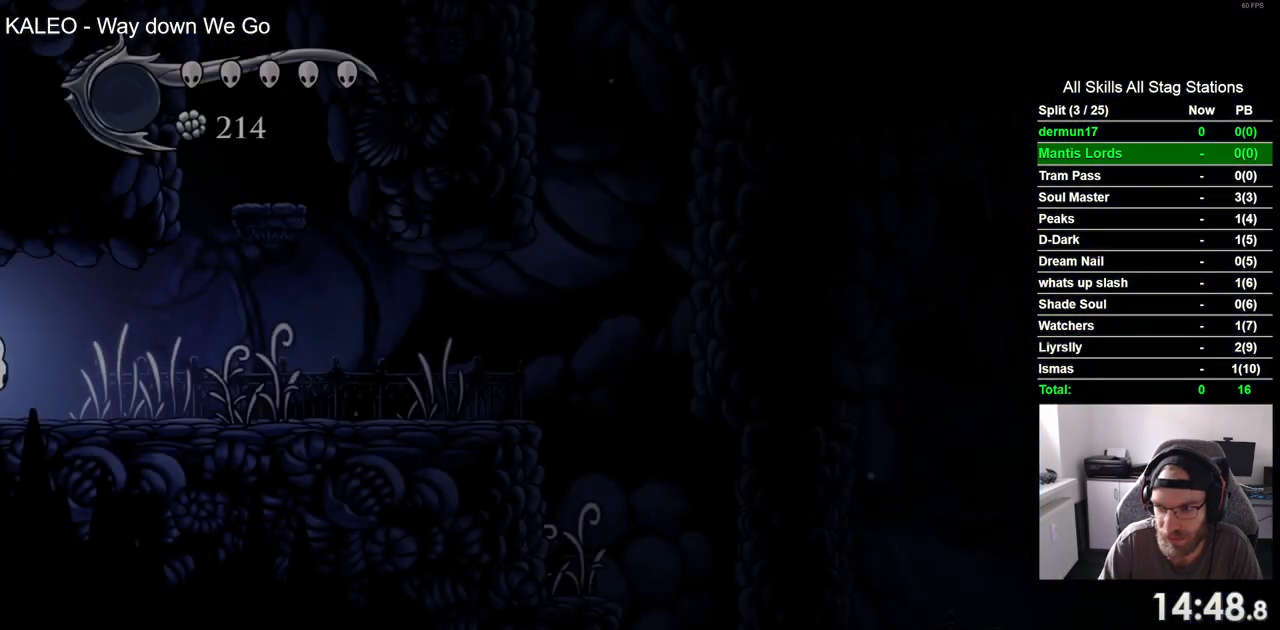
Gameplay with a controller (PlayStation layout); each line is a JSON object with the inputs held at the frame after it (dt_ms = milliseconds from this image to that frame). "events" lists button and stick changes between this image and that frame as [ms after this image, input, new state], when the widget could be followed in between. Not read: L3 R3.
{"dt_ms": 500, "buttons": ["DPAD_RIGHT"], "left_stick": "center", "right_stick": "center", "events": []}
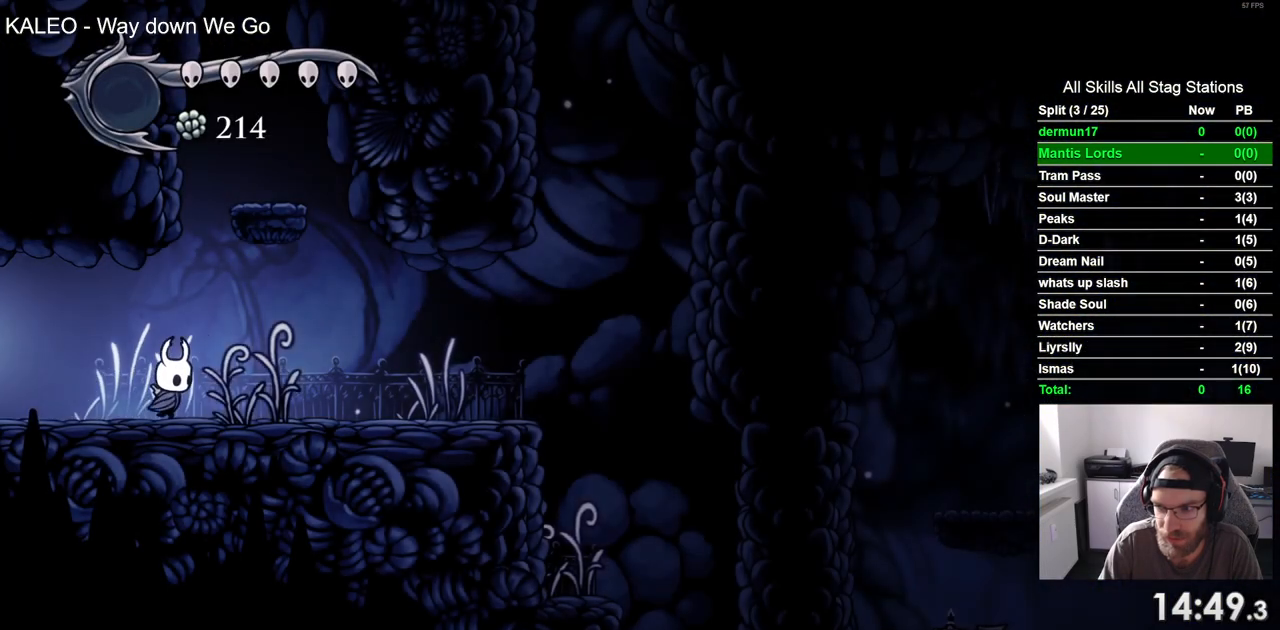
{"dt_ms": 500, "buttons": ["DPAD_RIGHT"], "left_stick": "center", "right_stick": "center", "events": [[33, "R2", "down"], [283, "R2", "up"]]}
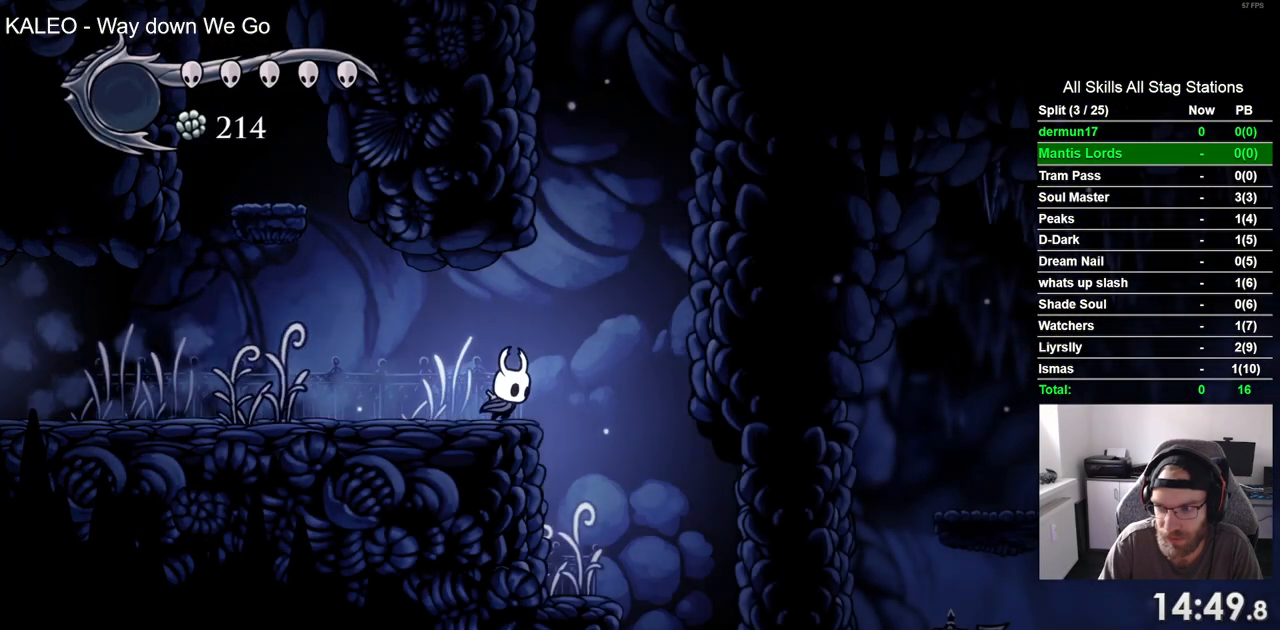
{"dt_ms": 500, "buttons": ["DPAD_RIGHT"], "left_stick": "center", "right_stick": "center", "events": [[33, "R2", "down"], [300, "R2", "up"]]}
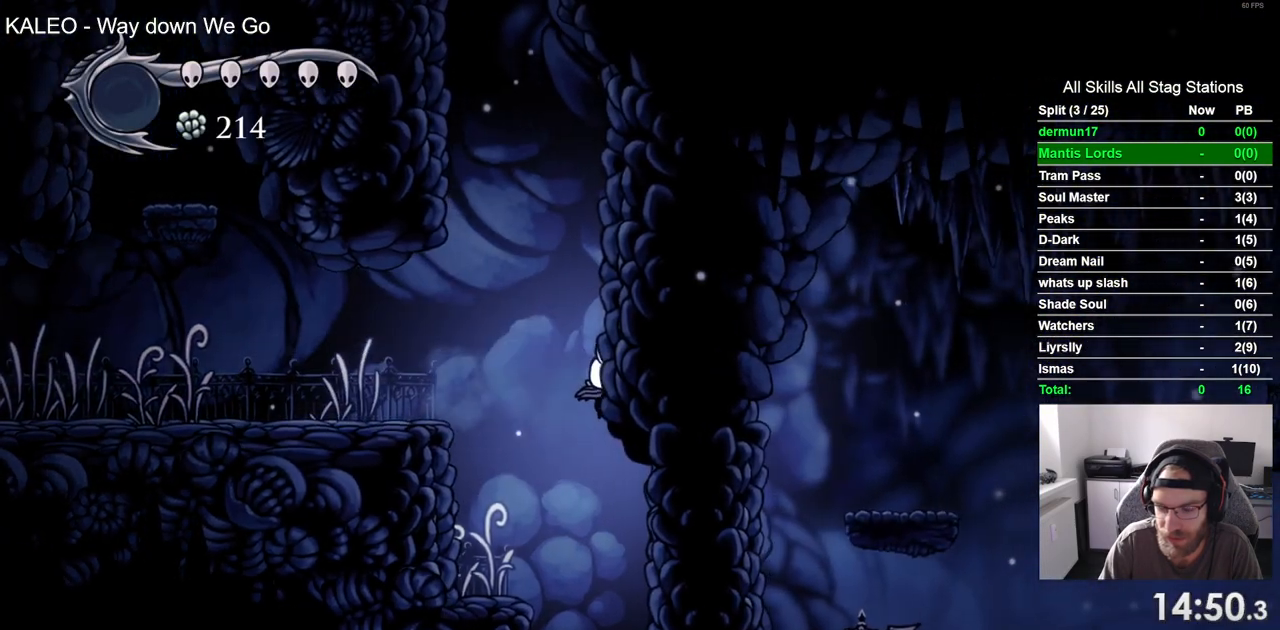
{"dt_ms": 500, "buttons": ["DPAD_RIGHT"], "left_stick": "center", "right_stick": "center", "events": []}
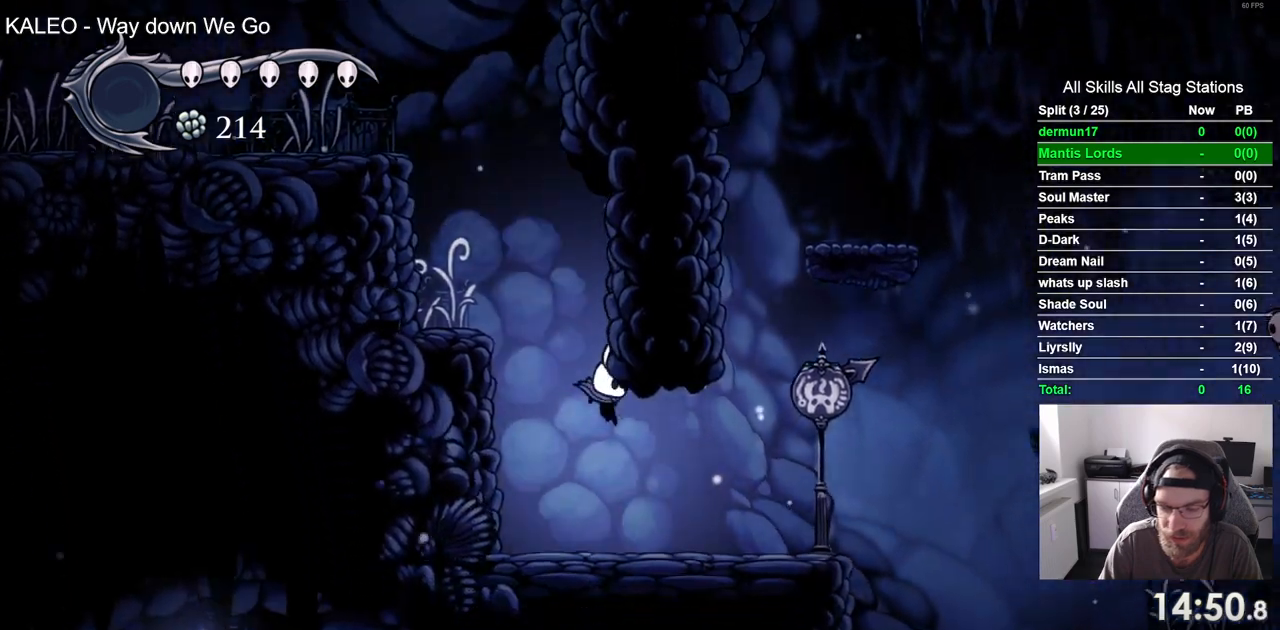
{"dt_ms": 500, "buttons": ["DPAD_RIGHT"], "left_stick": "center", "right_stick": "center", "events": [[167, "R2", "down"], [383, "R2", "up"]]}
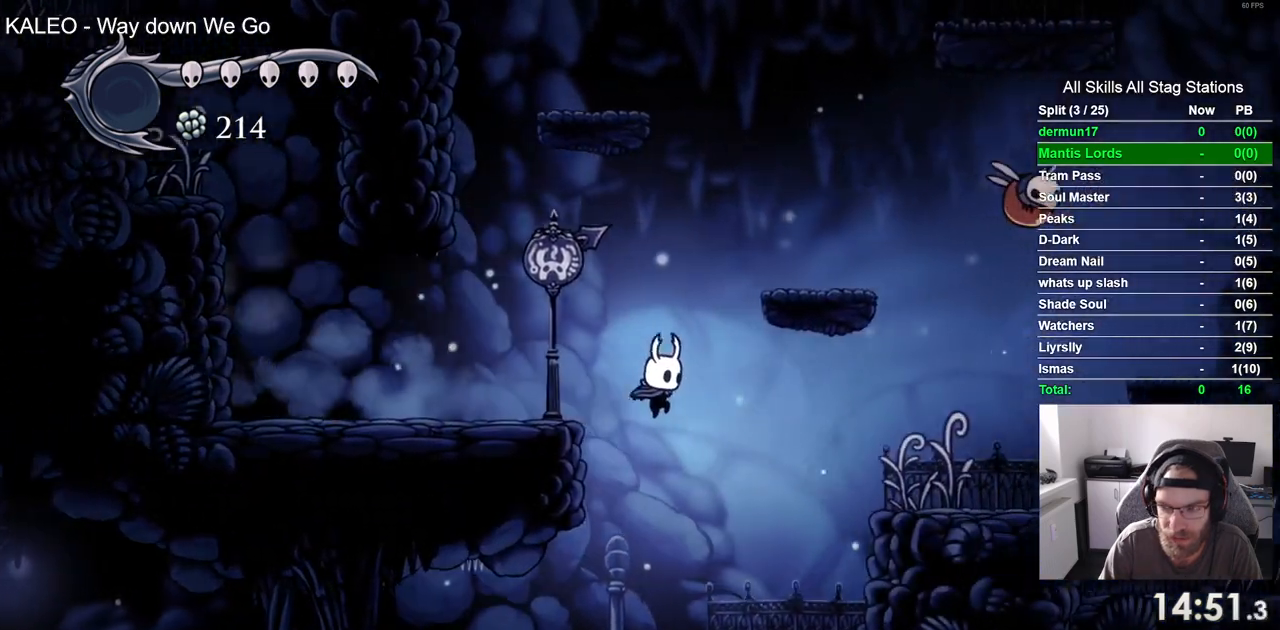
{"dt_ms": 500, "buttons": ["R2", "DPAD_LEFT"], "left_stick": "center", "right_stick": "center", "events": [[100, "DPAD_LEFT", "down"], [100, "DPAD_RIGHT", "up"], [417, "R2", "down"]]}
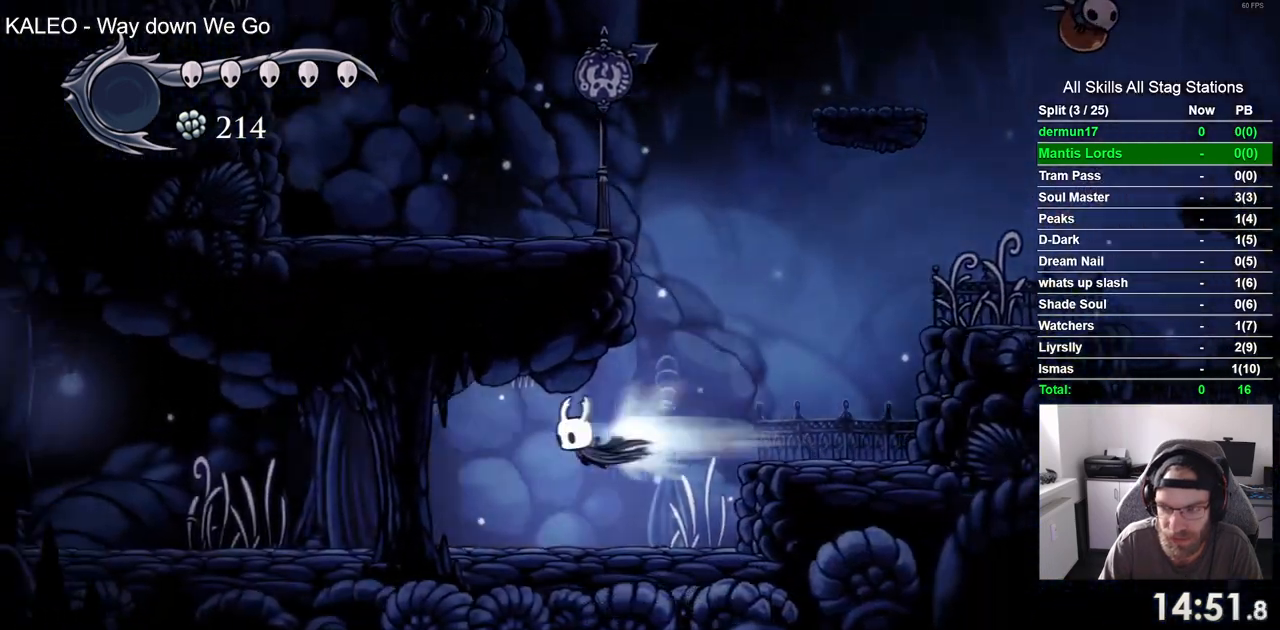
{"dt_ms": 500, "buttons": ["R2", "DPAD_LEFT"], "left_stick": "center", "right_stick": "center", "events": [[133, "R2", "up"], [467, "R2", "down"]]}
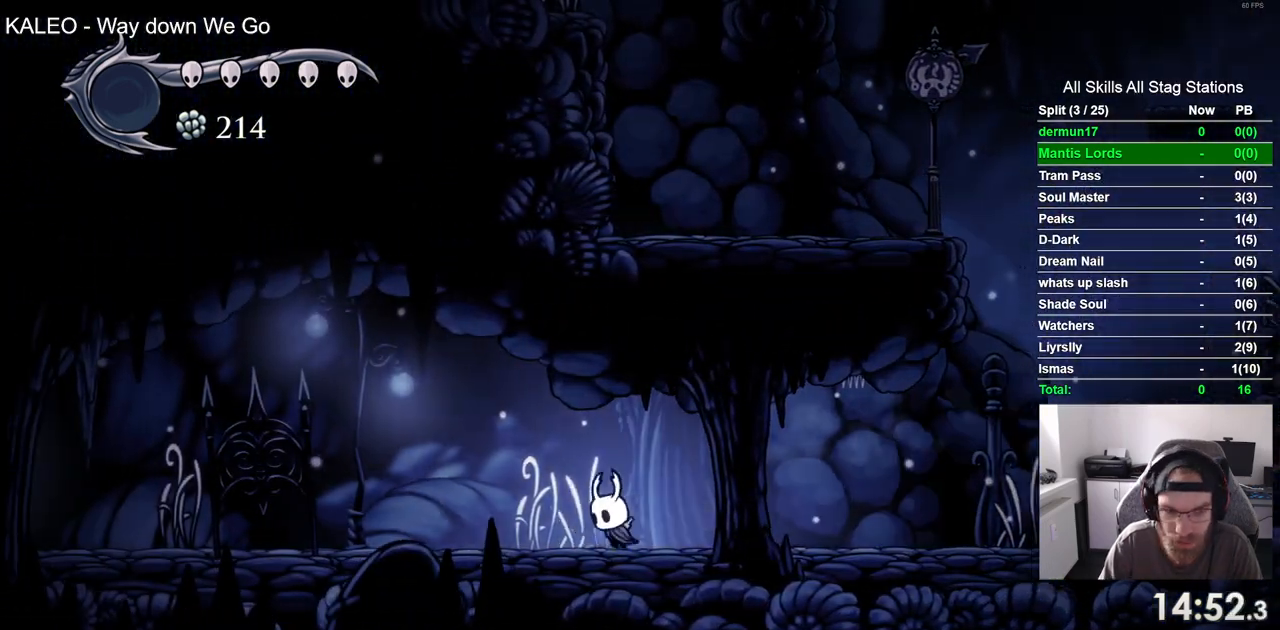
{"dt_ms": 500, "buttons": ["DPAD_LEFT"], "left_stick": "center", "right_stick": "center", "events": [[217, "R2", "up"]]}
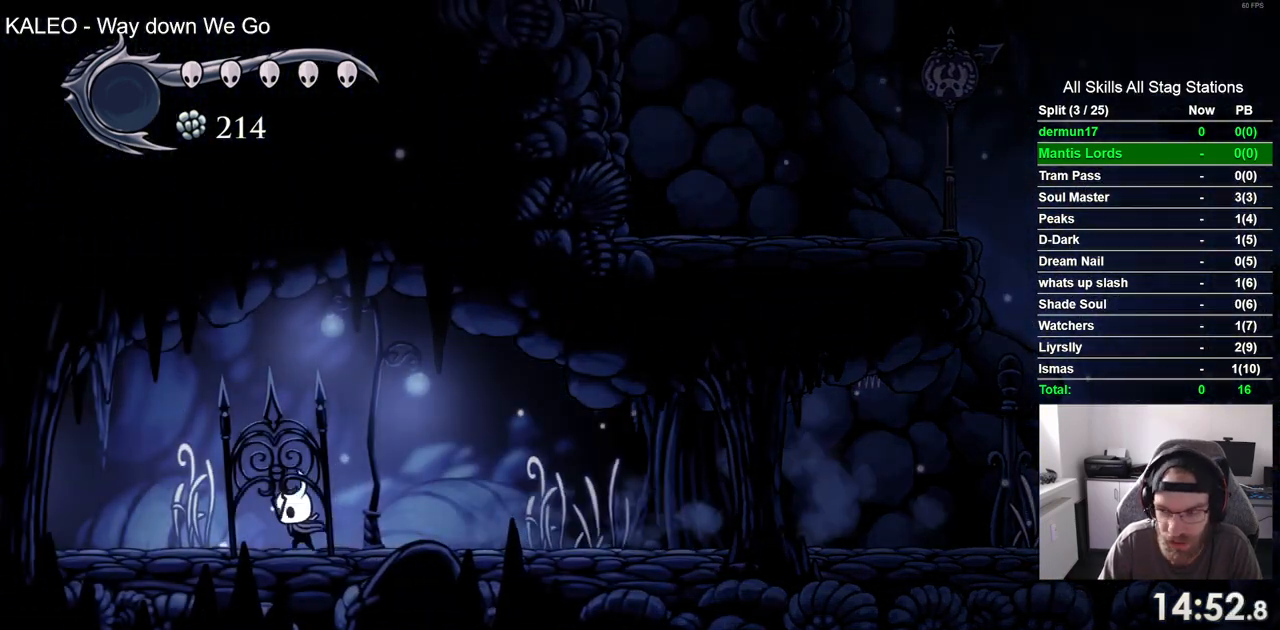
{"dt_ms": 500, "buttons": ["DPAD_LEFT"], "left_stick": "center", "right_stick": "center", "events": [[67, "R2", "down"], [333, "R2", "up"]]}
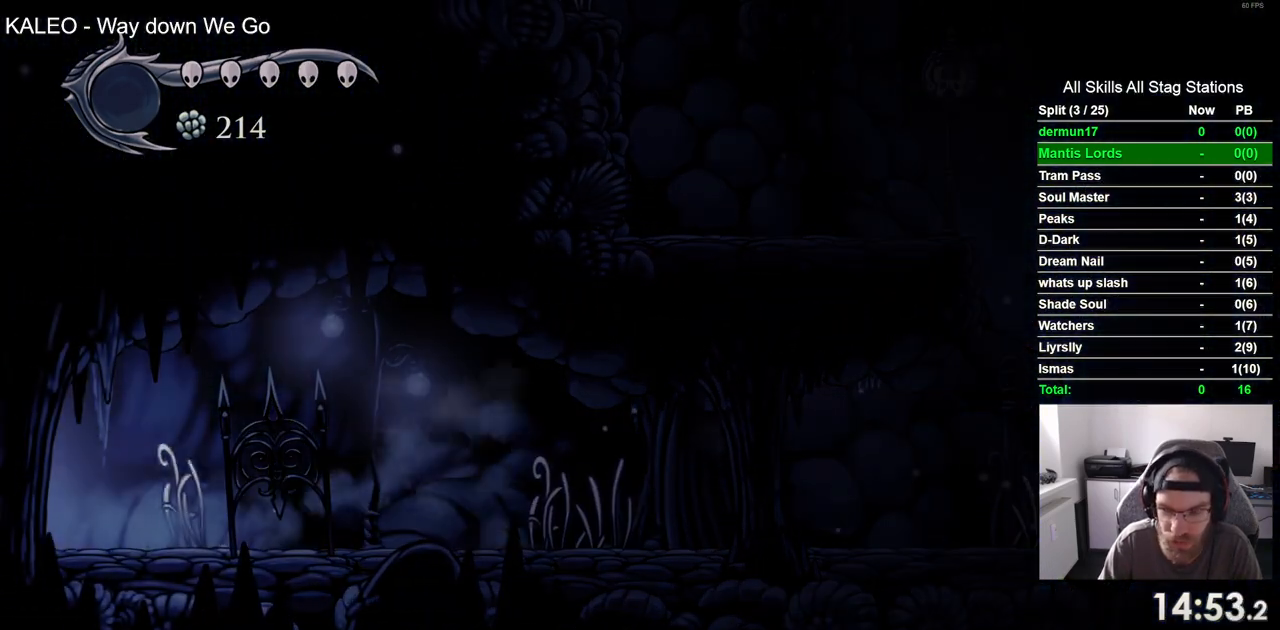
{"dt_ms": 500, "buttons": ["DPAD_LEFT"], "left_stick": "center", "right_stick": "center", "events": []}
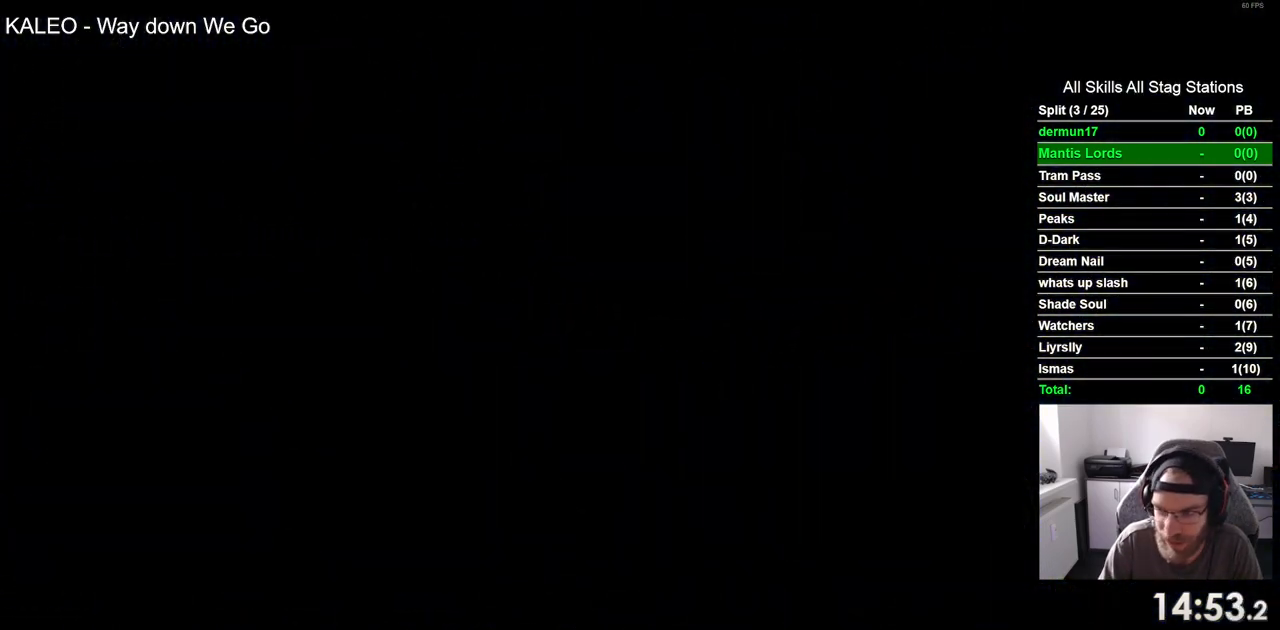
{"dt_ms": 500, "buttons": ["DPAD_LEFT"], "left_stick": "center", "right_stick": "center", "events": []}
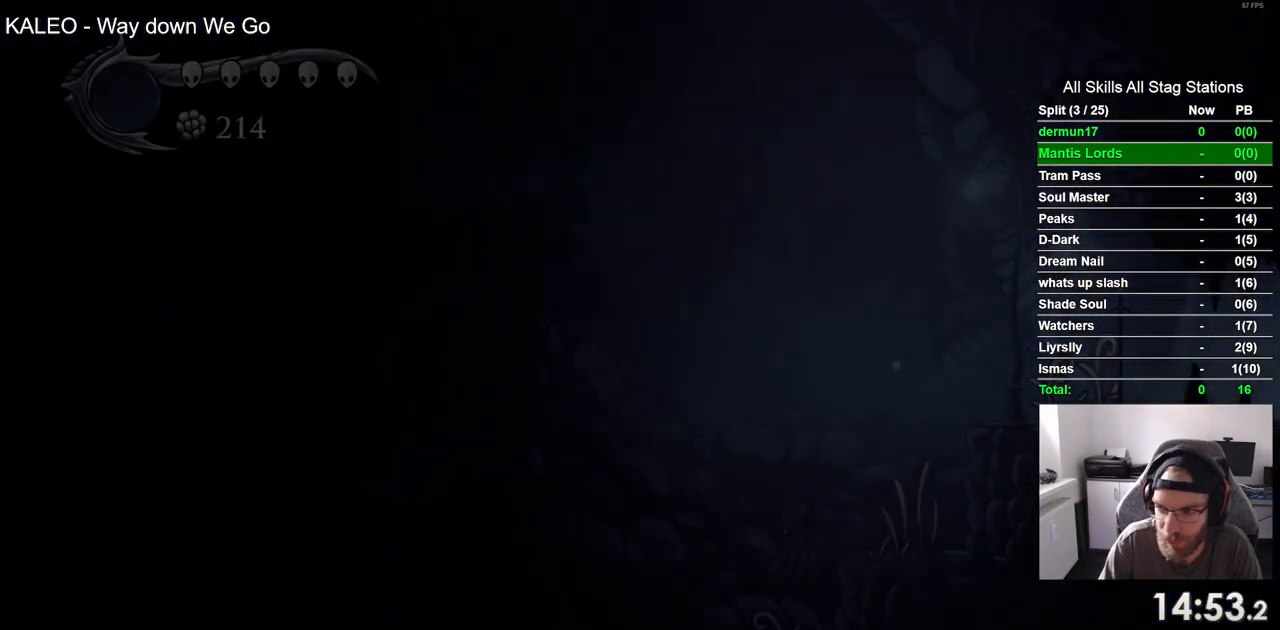
{"dt_ms": 500, "buttons": ["DPAD_LEFT"], "left_stick": "center", "right_stick": "center", "events": []}
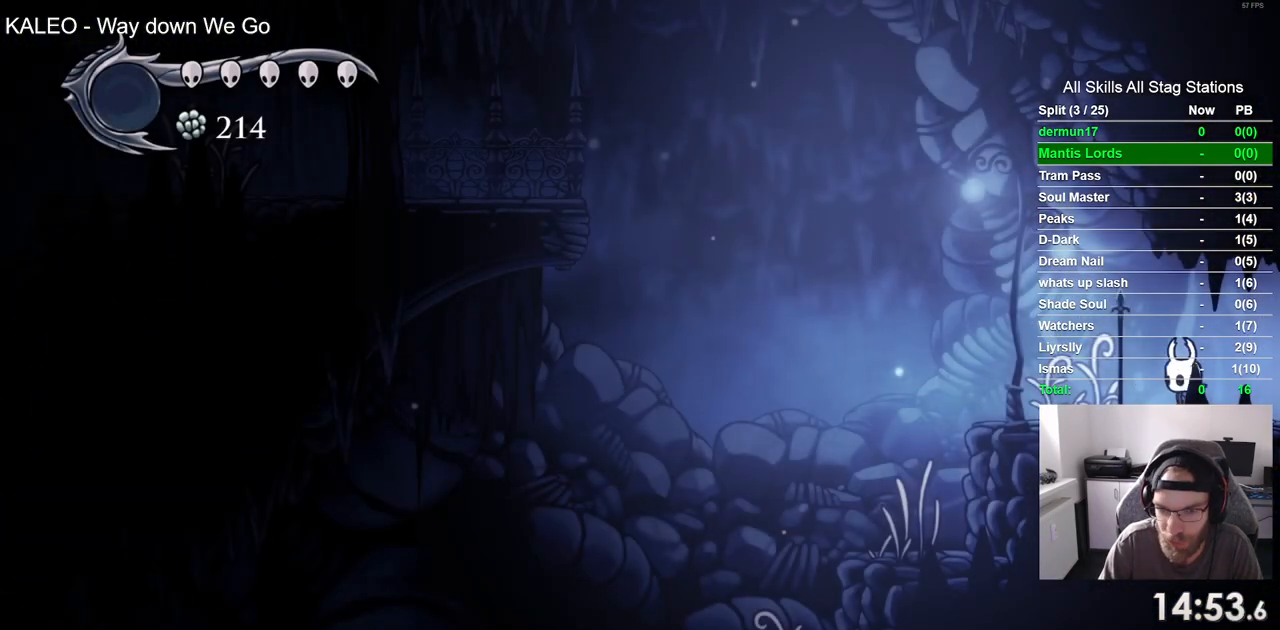
{"dt_ms": 500, "buttons": ["CROSS", "DPAD_LEFT"], "left_stick": "center", "right_stick": "center", "events": [[450, "CROSS", "down"]]}
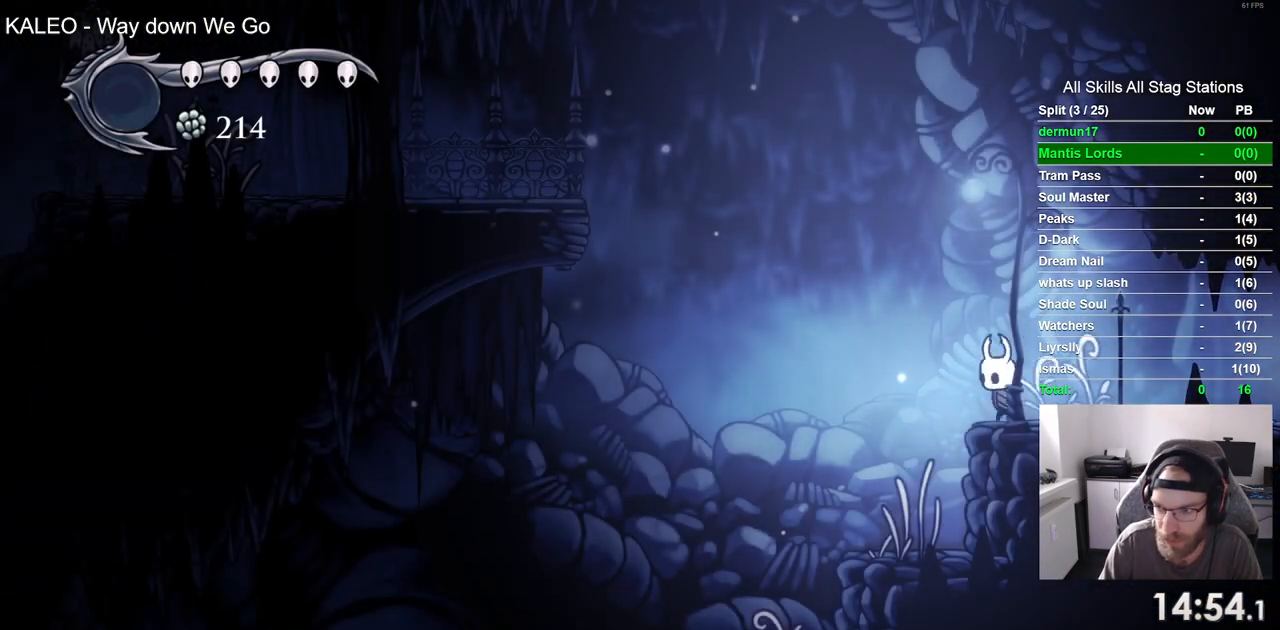
{"dt_ms": 500, "buttons": ["CROSS", "R2", "DPAD_LEFT"], "left_stick": "center", "right_stick": "center", "events": [[500, "R2", "down"]]}
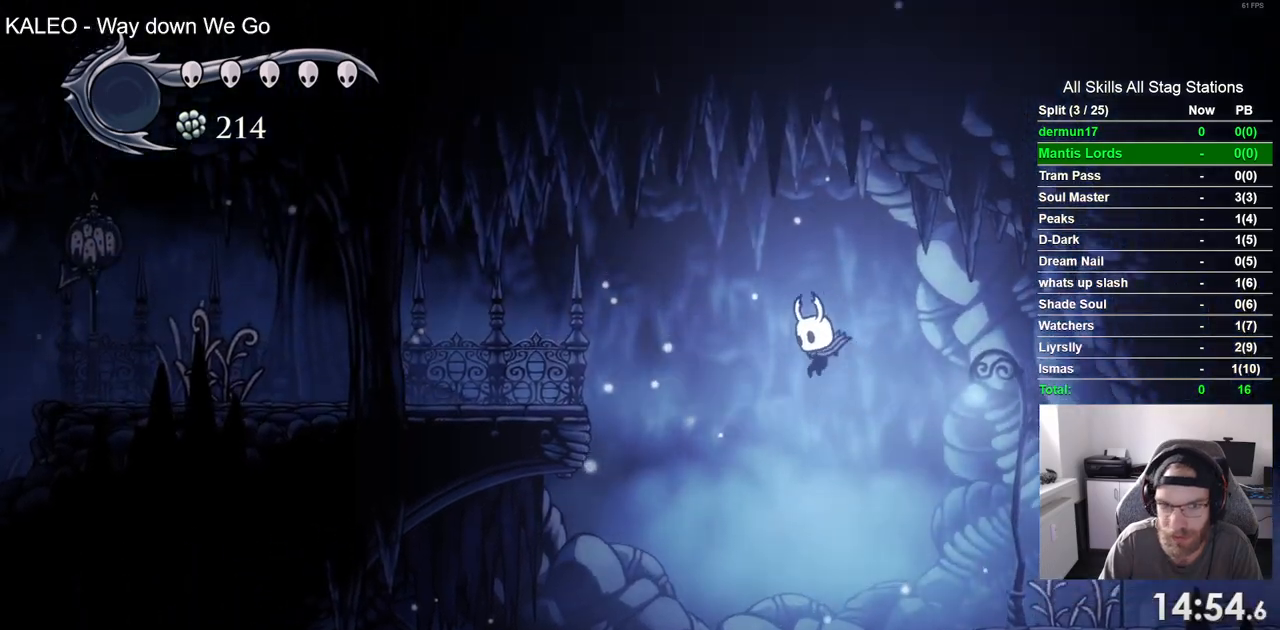
{"dt_ms": 500, "buttons": ["DPAD_LEFT"], "left_stick": "center", "right_stick": "center", "events": [[83, "CROSS", "up"], [217, "R2", "up"]]}
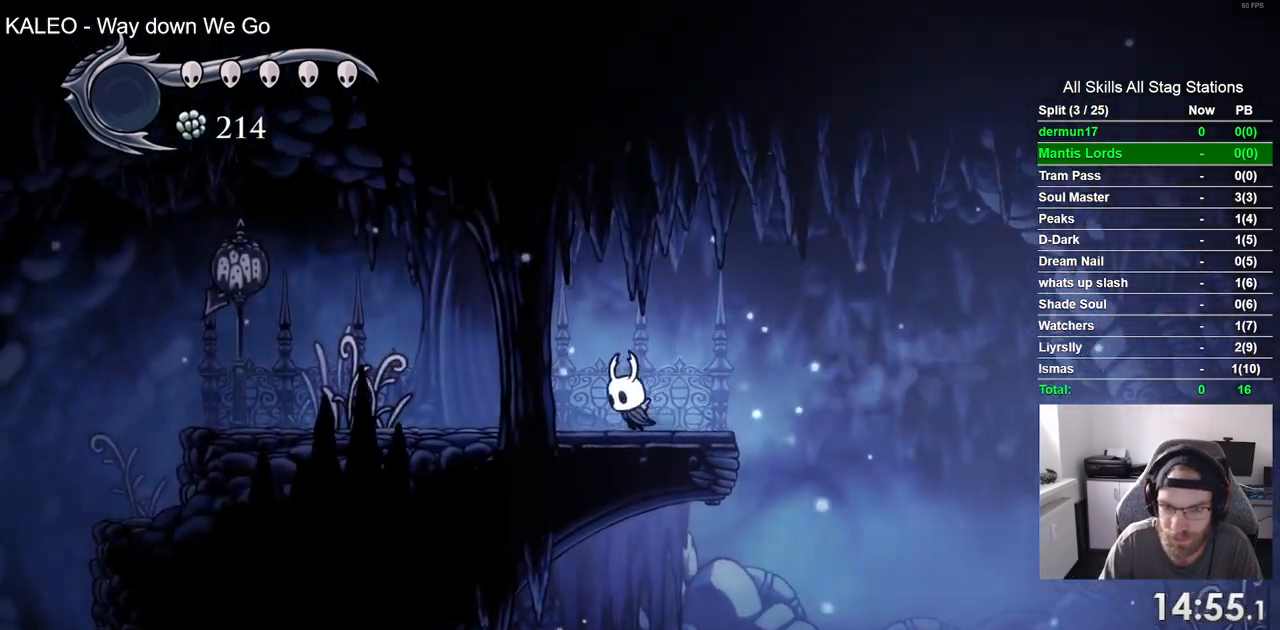
{"dt_ms": 500, "buttons": ["DPAD_LEFT"], "left_stick": "center", "right_stick": "center", "events": [[17, "R2", "down"], [250, "R2", "up"]]}
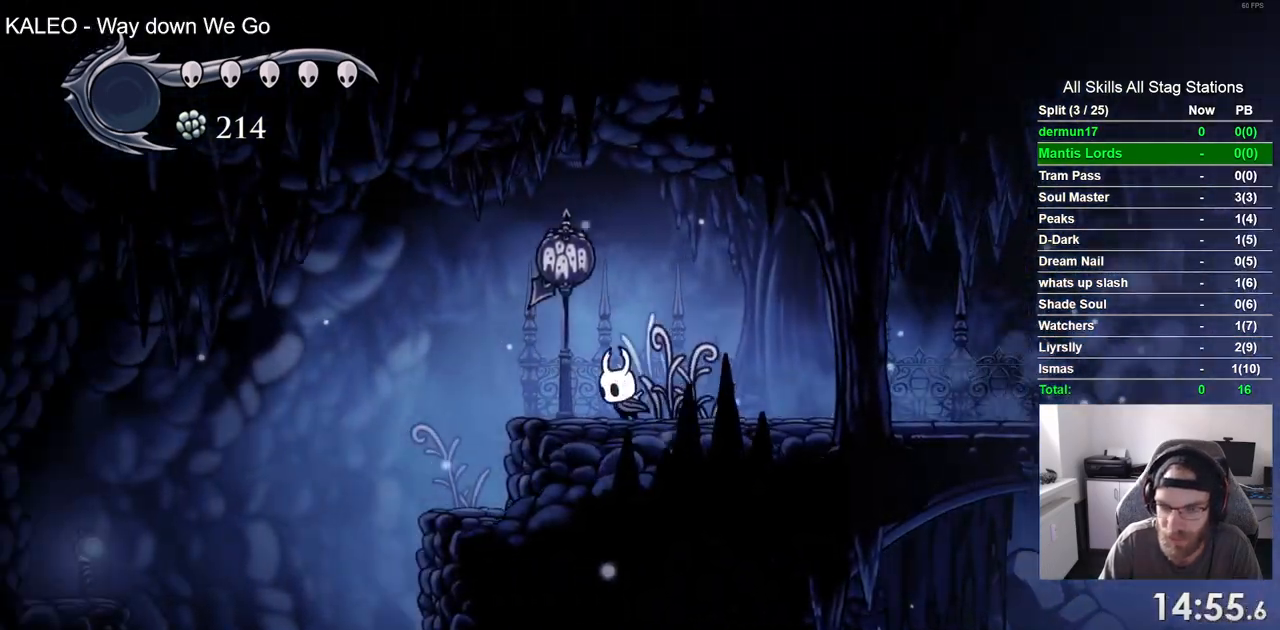
{"dt_ms": 1000, "buttons": ["DPAD_LEFT"], "left_stick": "center", "right_stick": "center"}